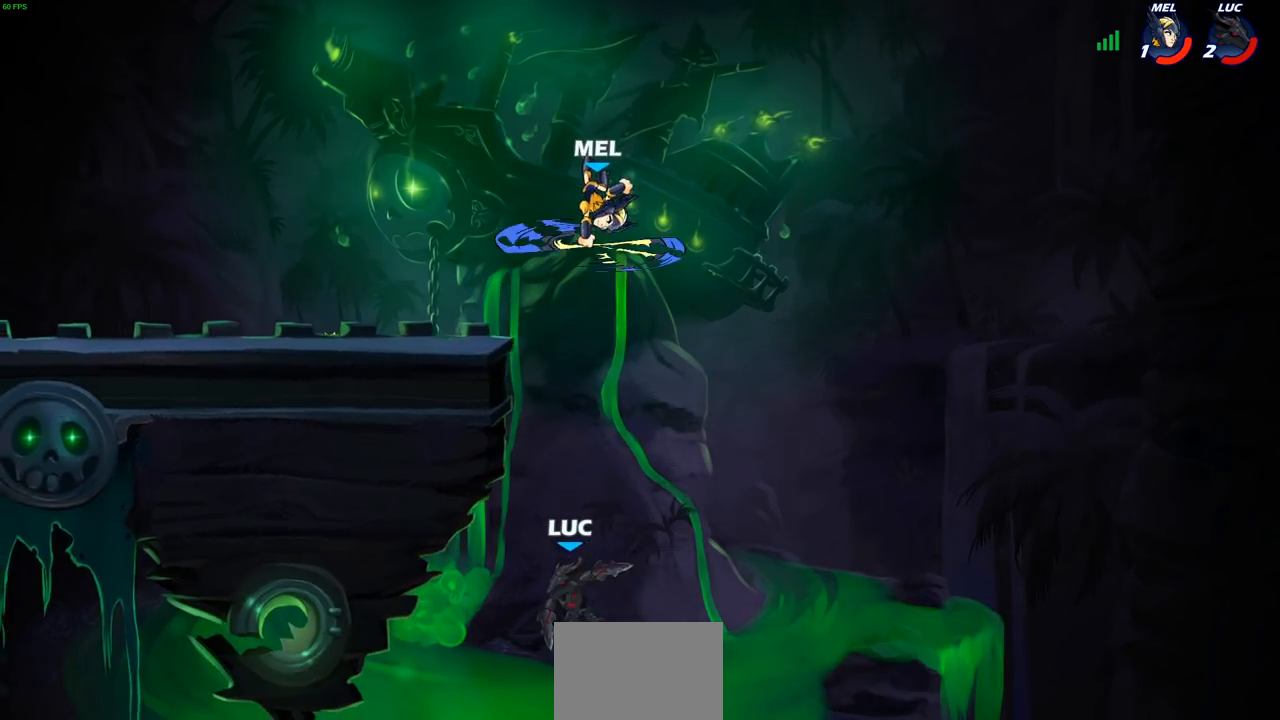
Gameplay with a controller (PlayStation layout); each line is a JSON object with the inputs held at the frame after it. "events" lists button and stick changes between this image and that frame as [ms after this image, input, new state], when the widget could be followed in between.
{"buttons": [], "left_stick": "left", "right_stick": "center", "events": [[17, "left_stick", "left"]]}
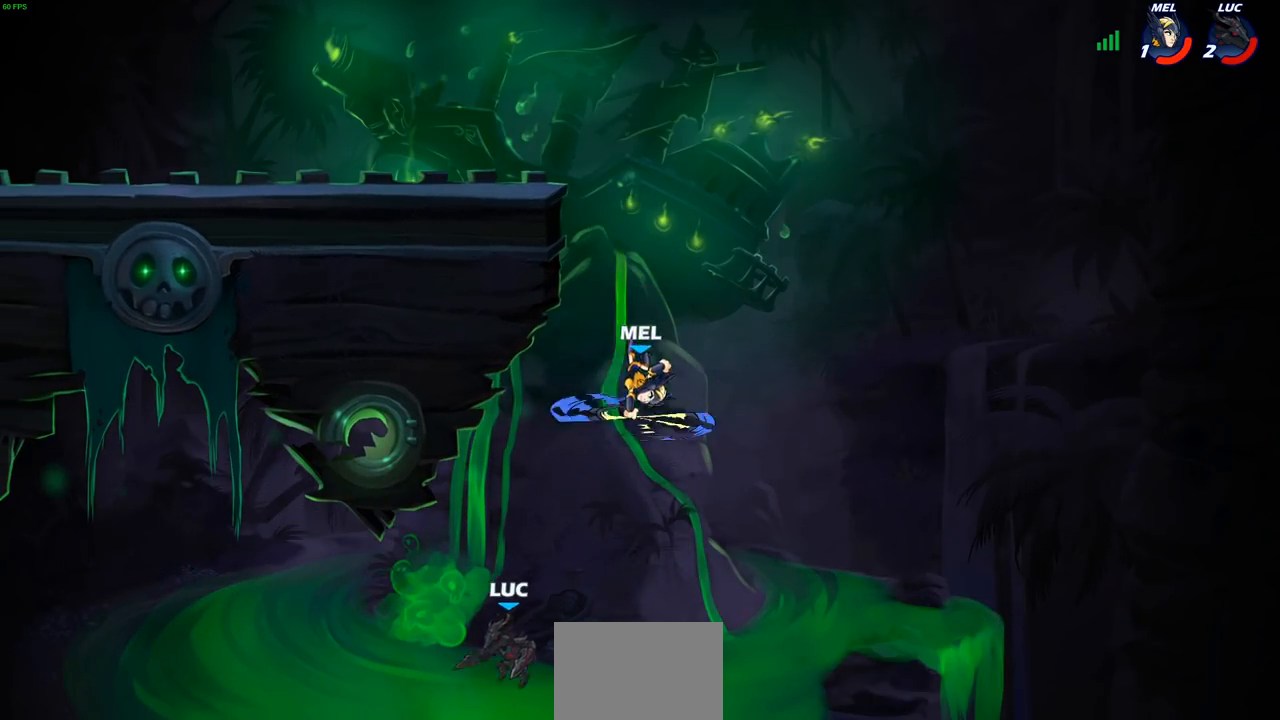
{"buttons": [], "left_stick": "left", "right_stick": "center", "events": []}
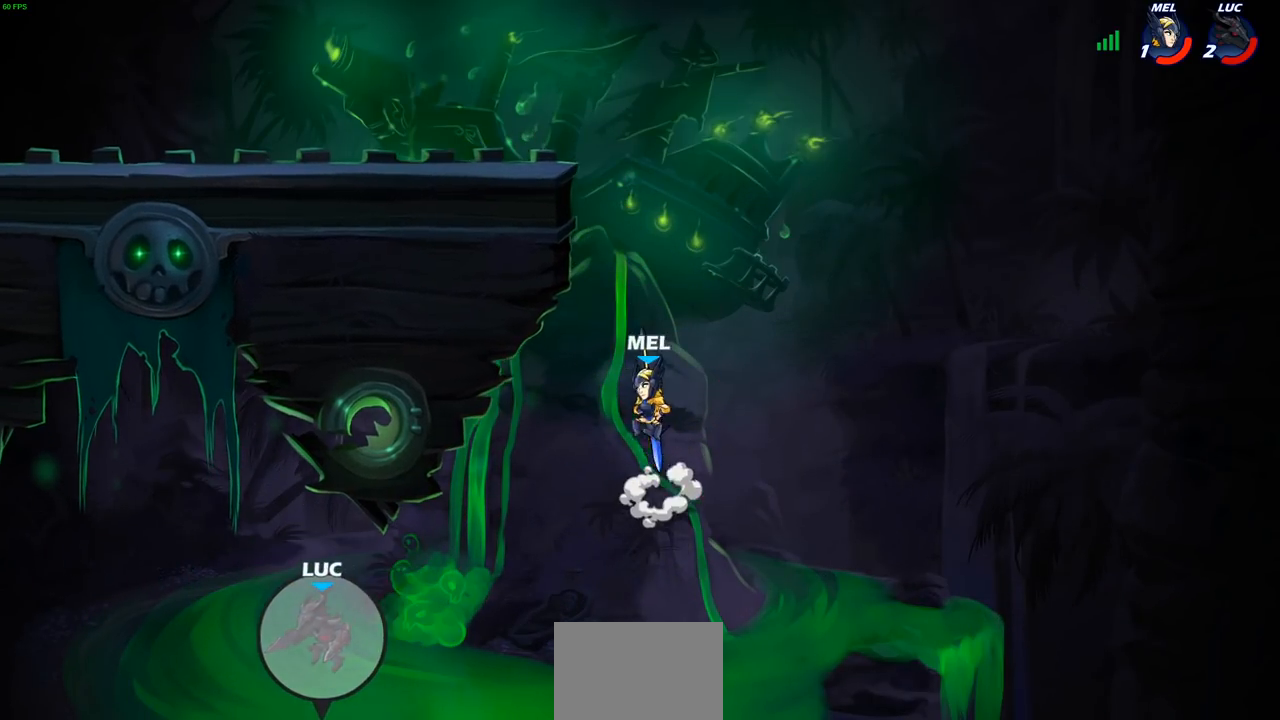
{"buttons": [], "left_stick": "center", "right_stick": "center", "events": [[300, "left_stick", "center"]]}
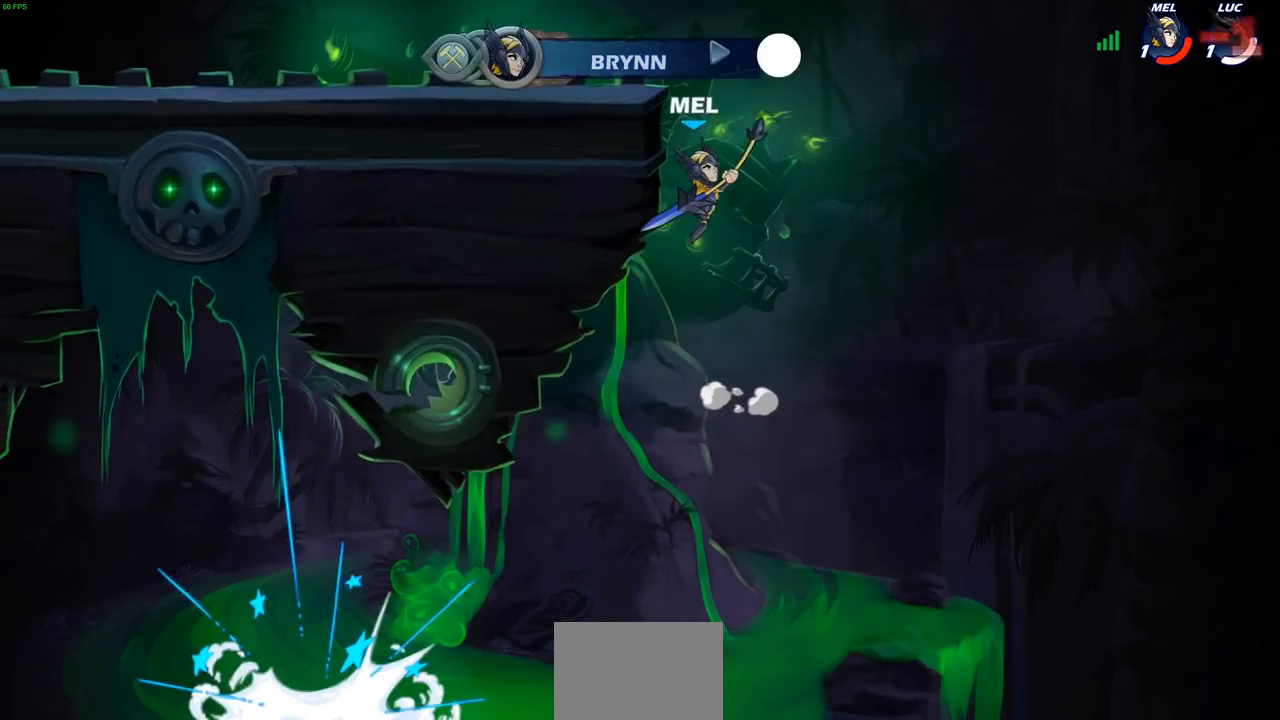
{"buttons": [], "left_stick": "center", "right_stick": "center", "events": []}
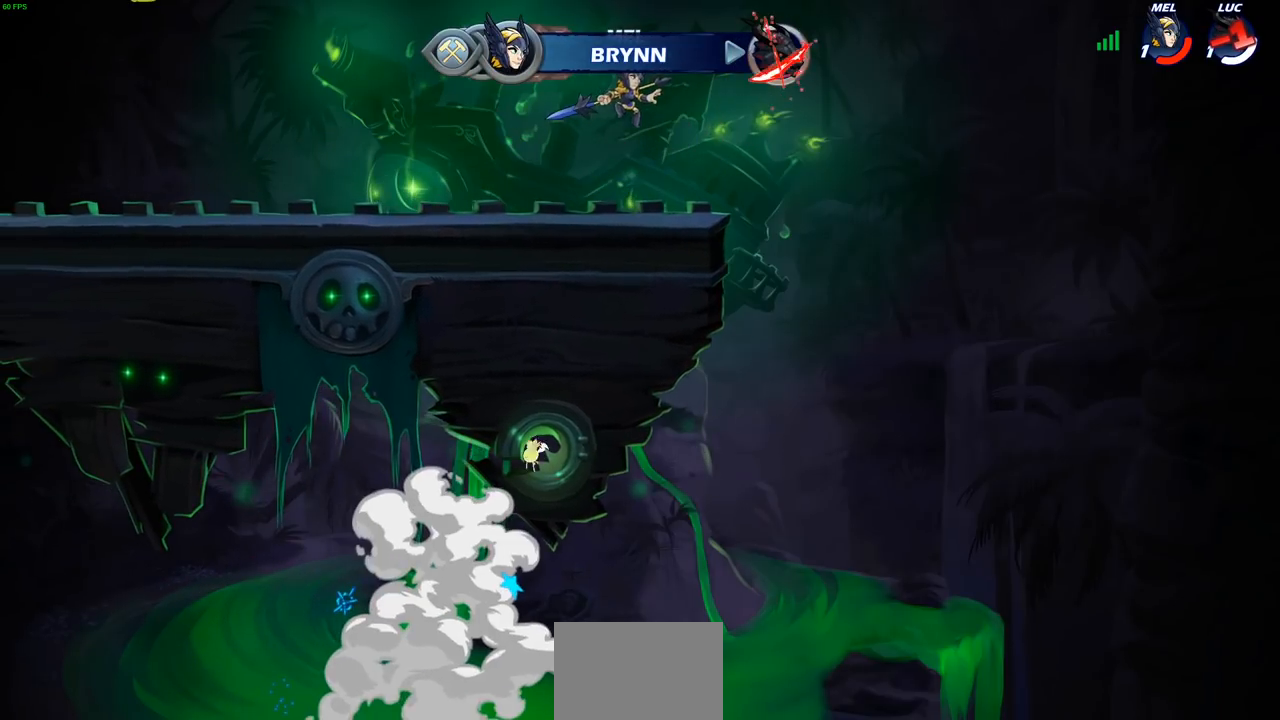
{"buttons": [], "left_stick": "center", "right_stick": "center", "events": []}
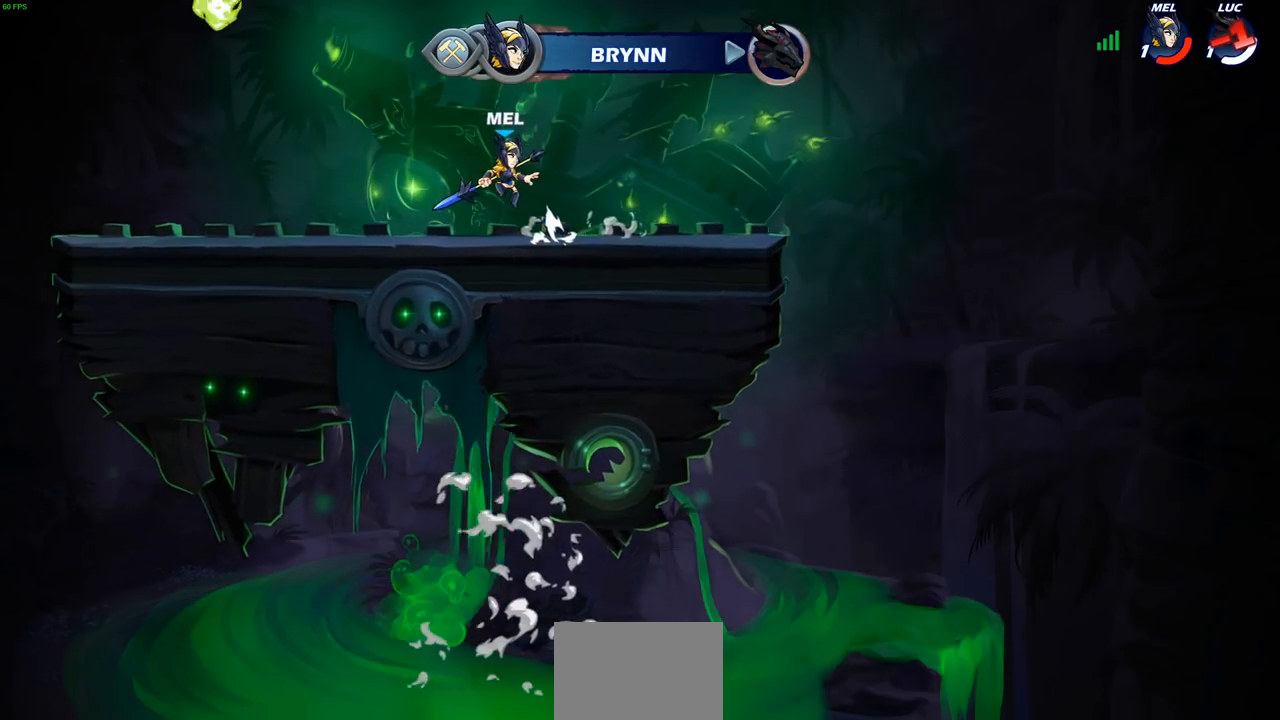
{"buttons": [], "left_stick": "center", "right_stick": "center", "events": []}
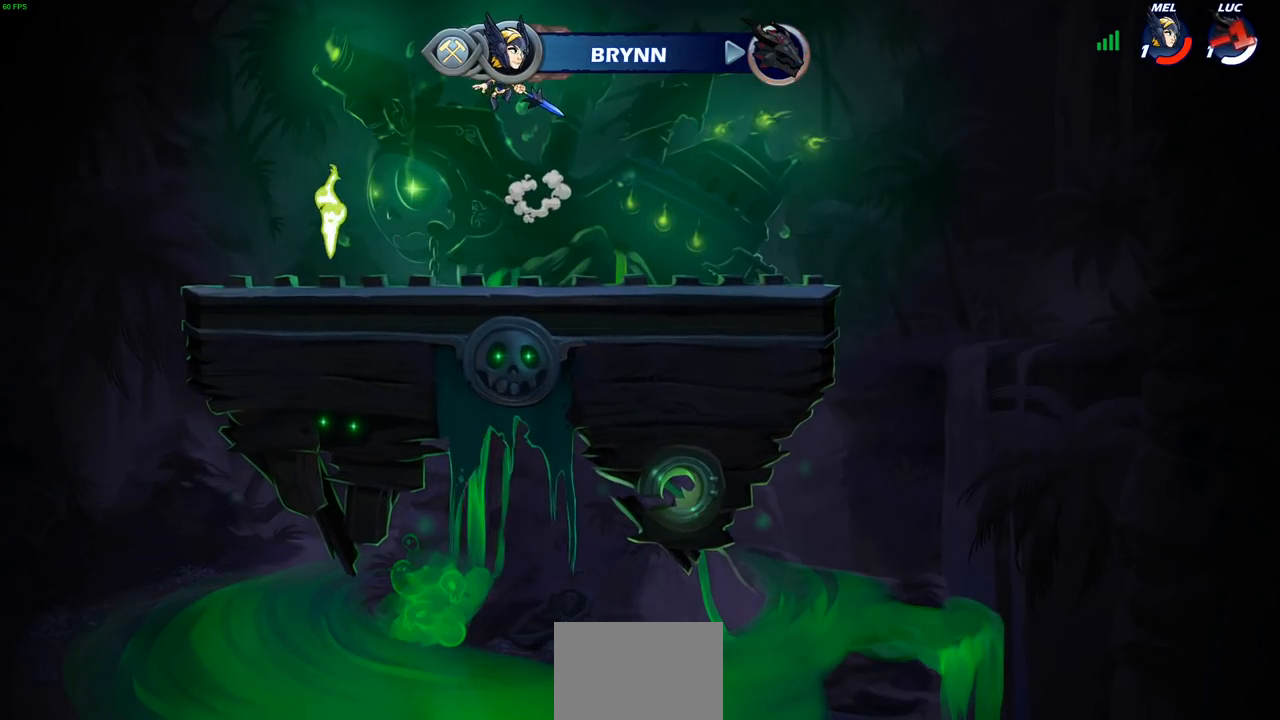
{"buttons": [], "left_stick": "center", "right_stick": "center", "events": []}
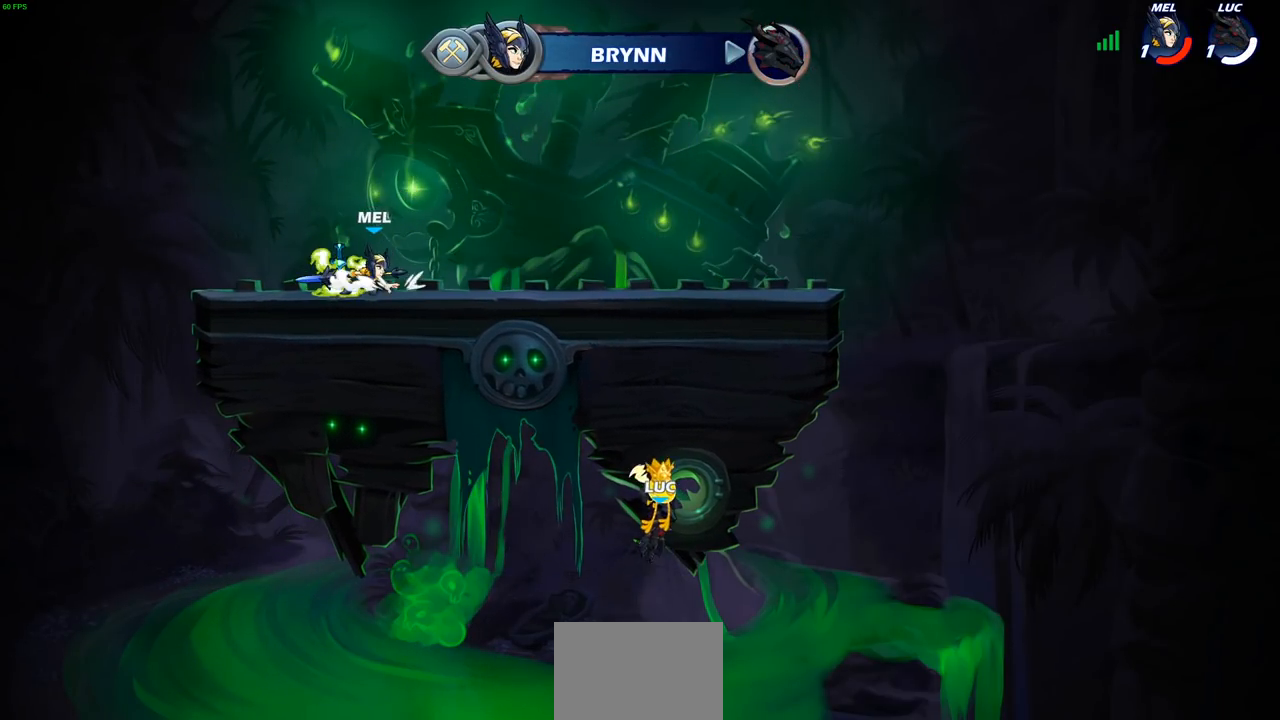
{"buttons": [], "left_stick": "center", "right_stick": "center", "events": []}
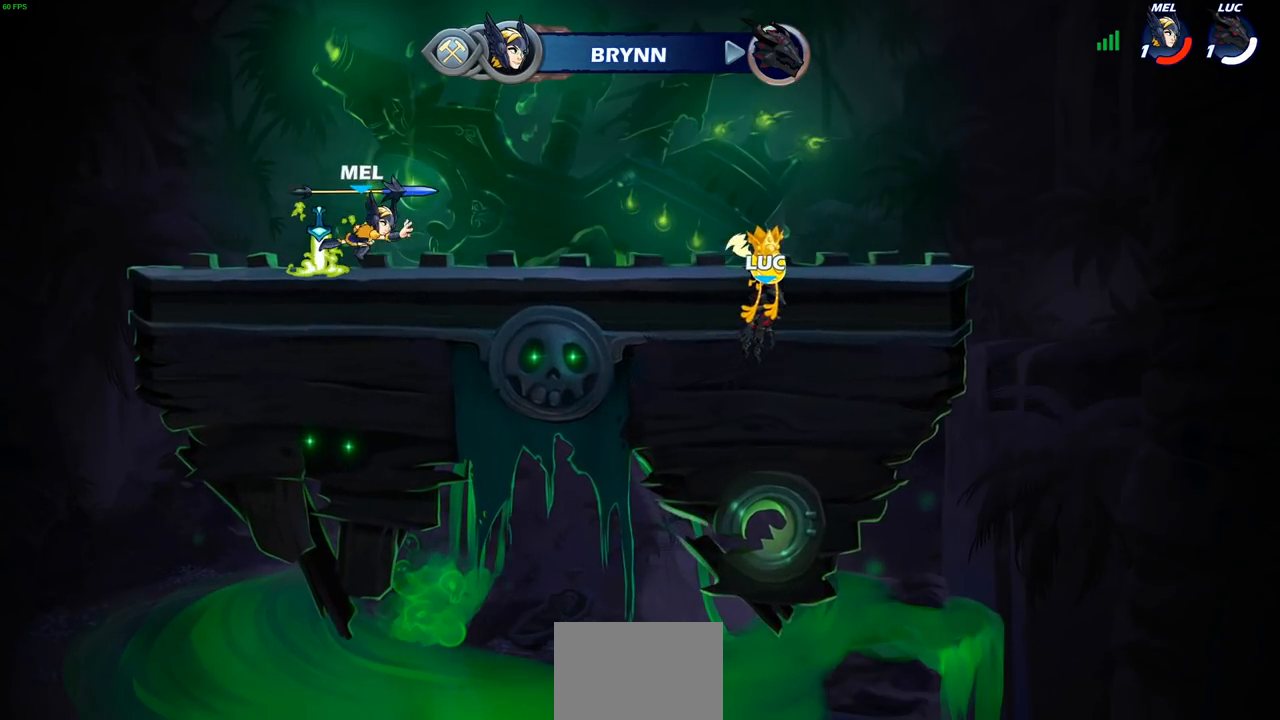
{"buttons": [], "left_stick": "center", "right_stick": "center", "events": []}
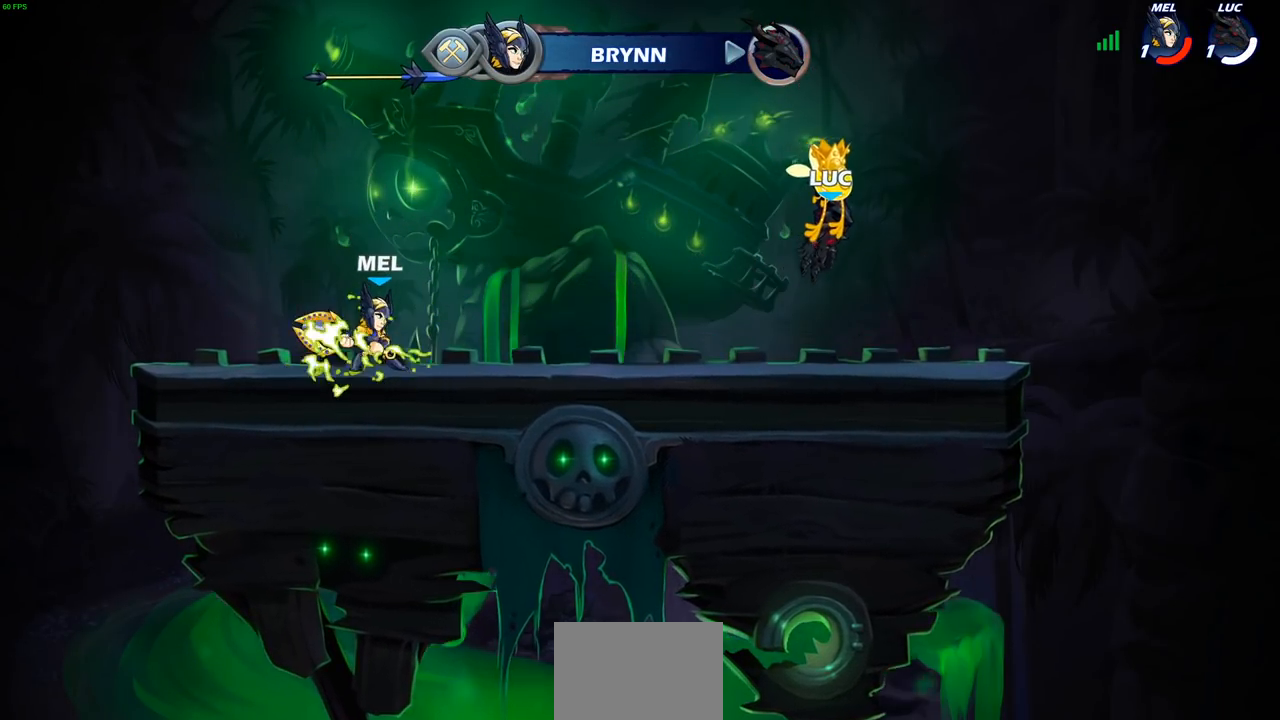
{"buttons": ["SELECT"], "left_stick": "center", "right_stick": "center", "events": [[33, "SELECT", "down"]]}
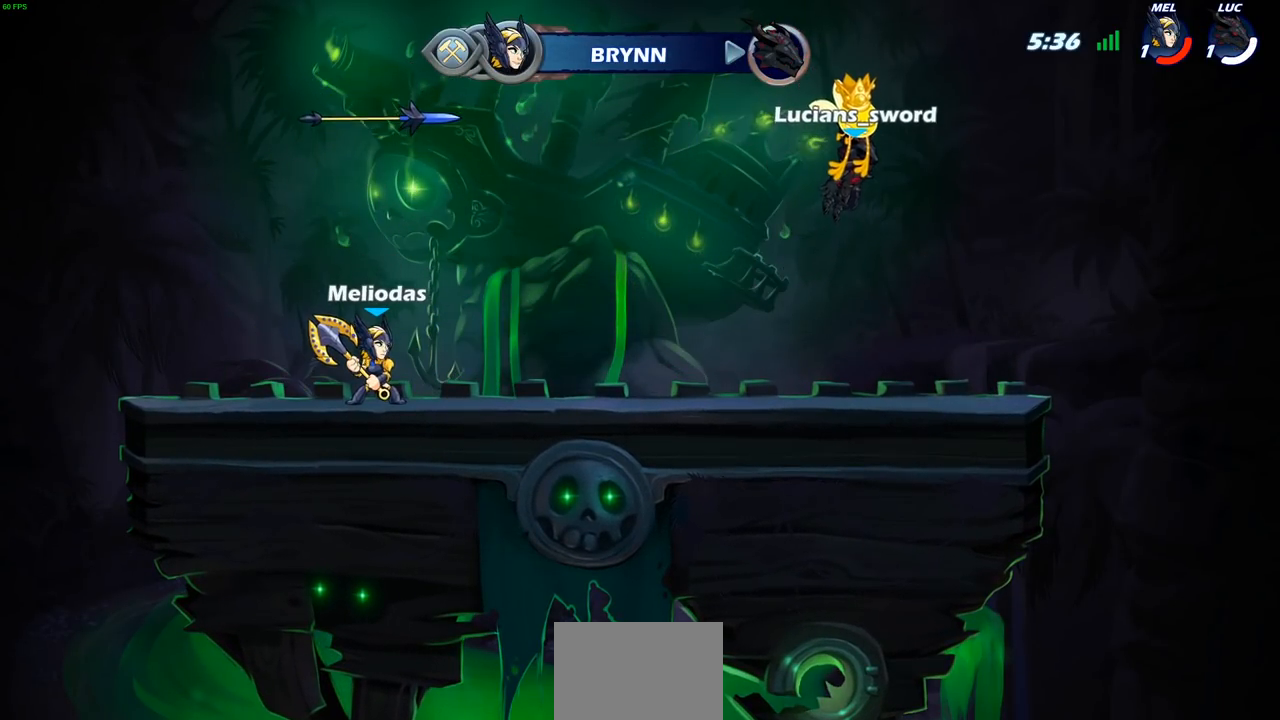
{"buttons": [], "left_stick": "center", "right_stick": "center", "events": [[417, "SELECT", "up"]]}
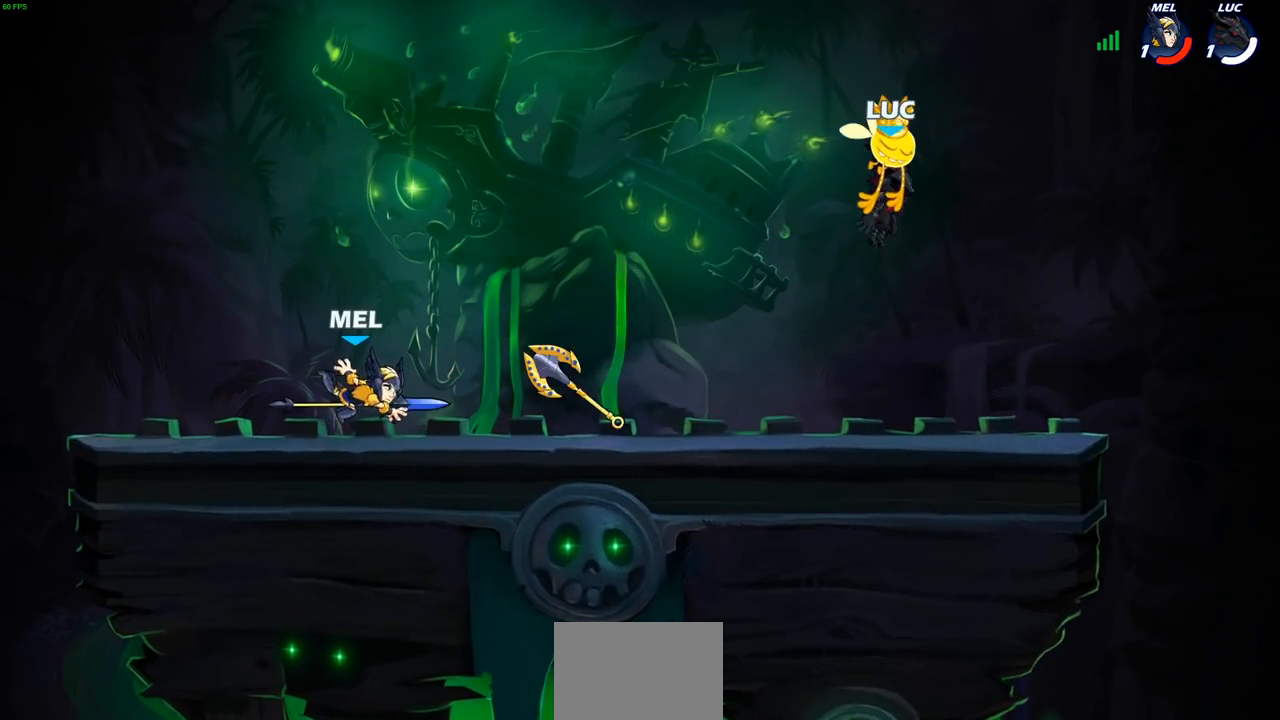
{"buttons": [], "left_stick": "center", "right_stick": "center", "events": []}
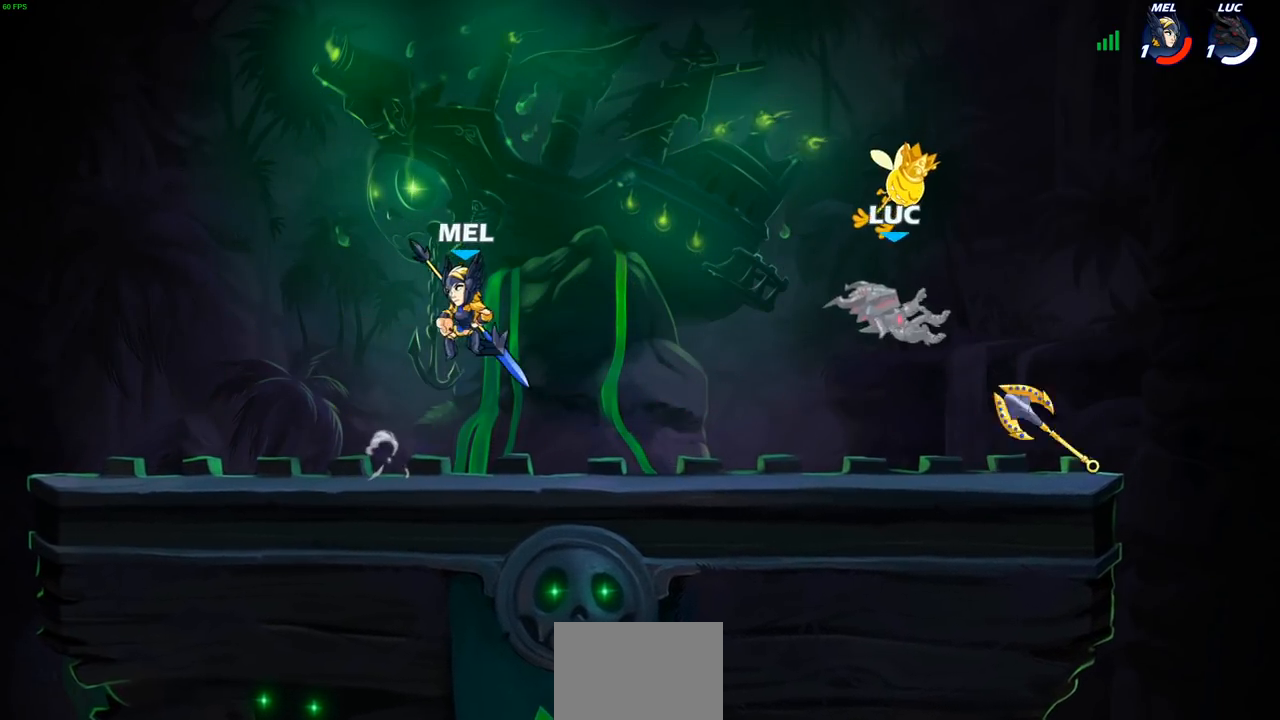
{"buttons": [], "left_stick": "left", "right_stick": "center", "events": [[133, "left_stick", "left"]]}
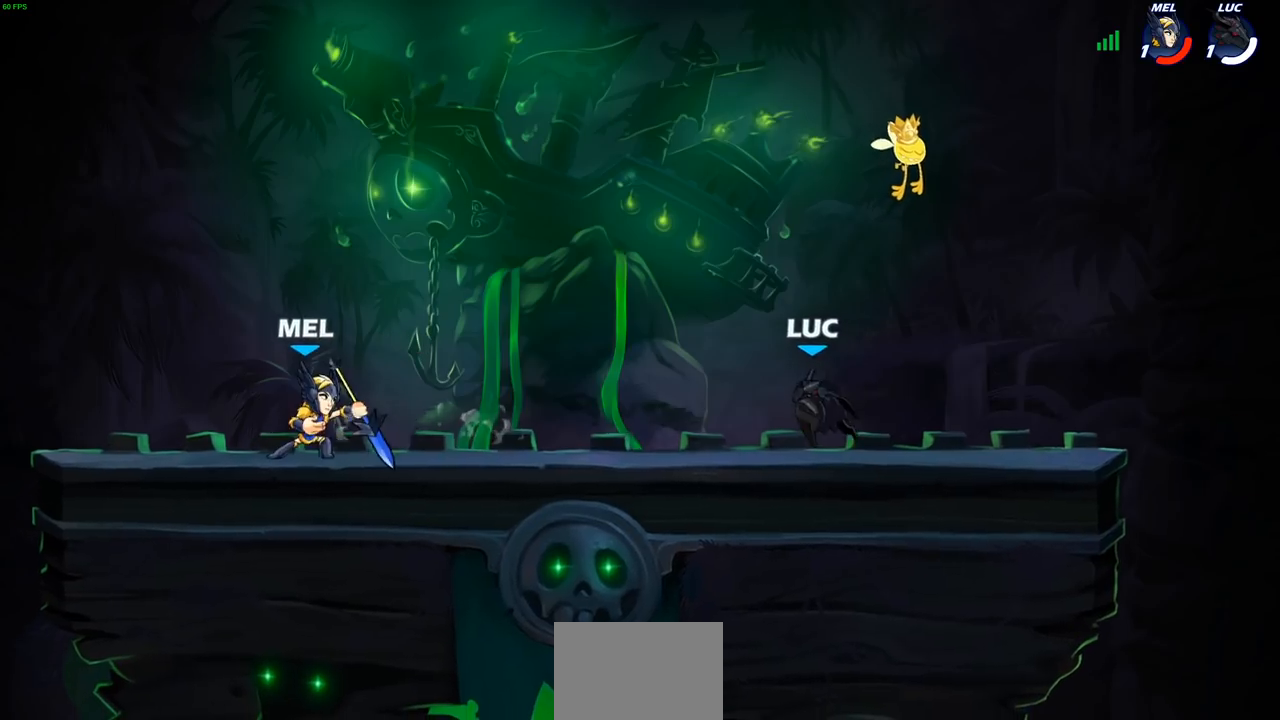
{"buttons": ["SQUARE"], "left_stick": "down", "right_stick": "center", "events": [[33, "R2", "down"], [50, "CROSS", "down"], [183, "R2", "up"], [200, "CROSS", "up"], [250, "left_stick", "center"], [383, "R2", "down"], [400, "left_stick", "down"], [417, "SQUARE", "down"], [500, "R2", "up"]]}
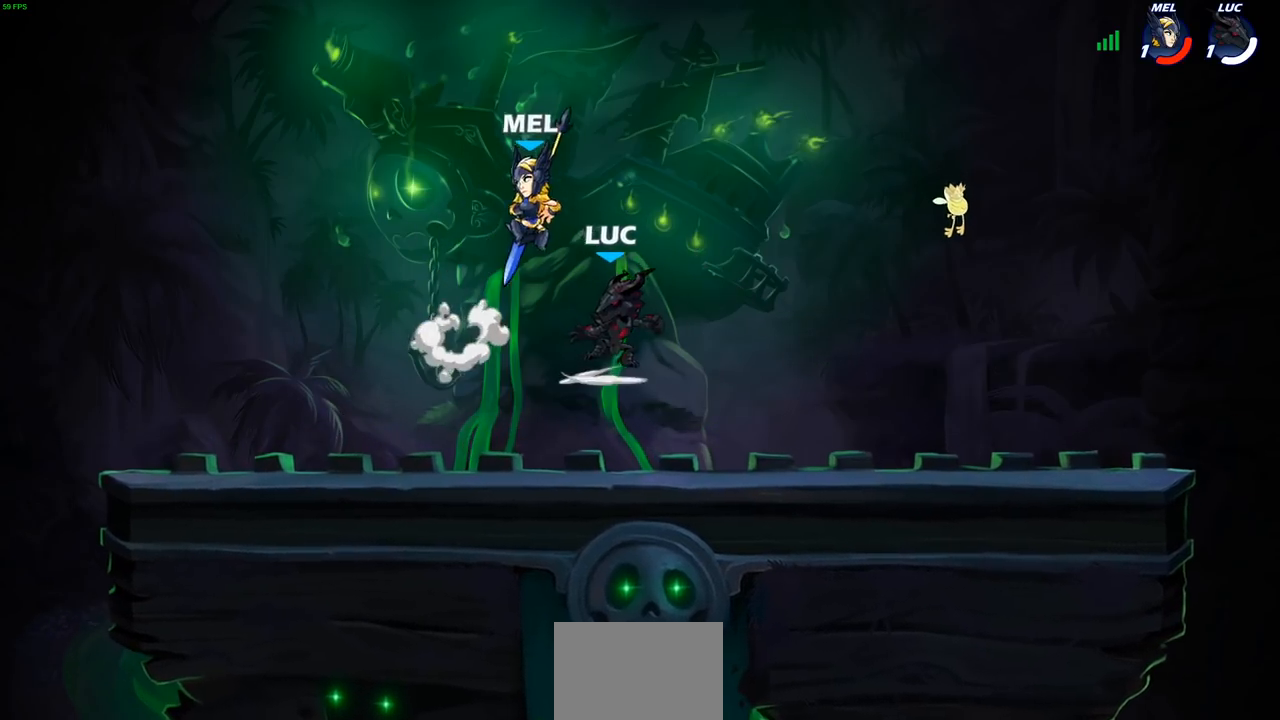
{"buttons": ["CROSS"], "left_stick": "up-right", "right_stick": "center", "events": [[33, "SQUARE", "up"], [67, "left_stick", "center"], [333, "left_stick", "right"], [467, "left_stick", "up-right"], [500, "CROSS", "down"]]}
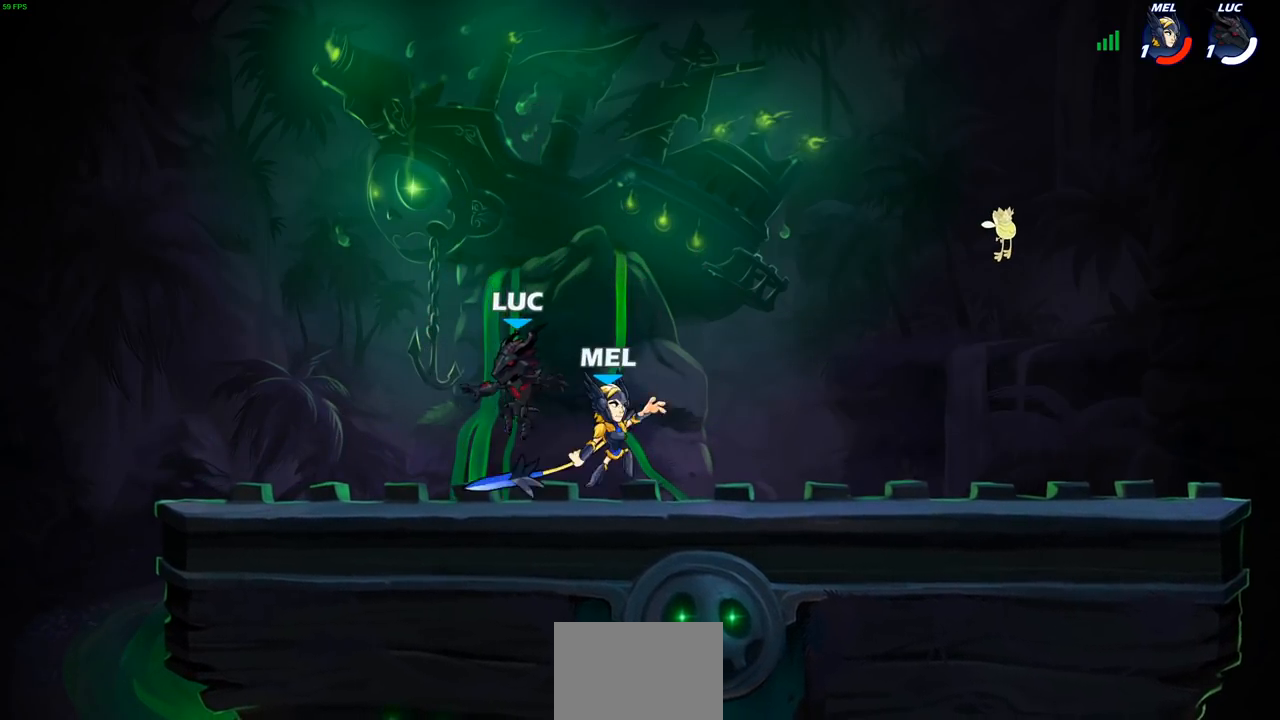
{"buttons": [], "left_stick": "up", "right_stick": "center", "events": [[83, "left_stick", "up-left"], [167, "CROSS", "up"], [250, "left_stick", "down-left"], [383, "left_stick", "center"], [433, "left_stick", "up"]]}
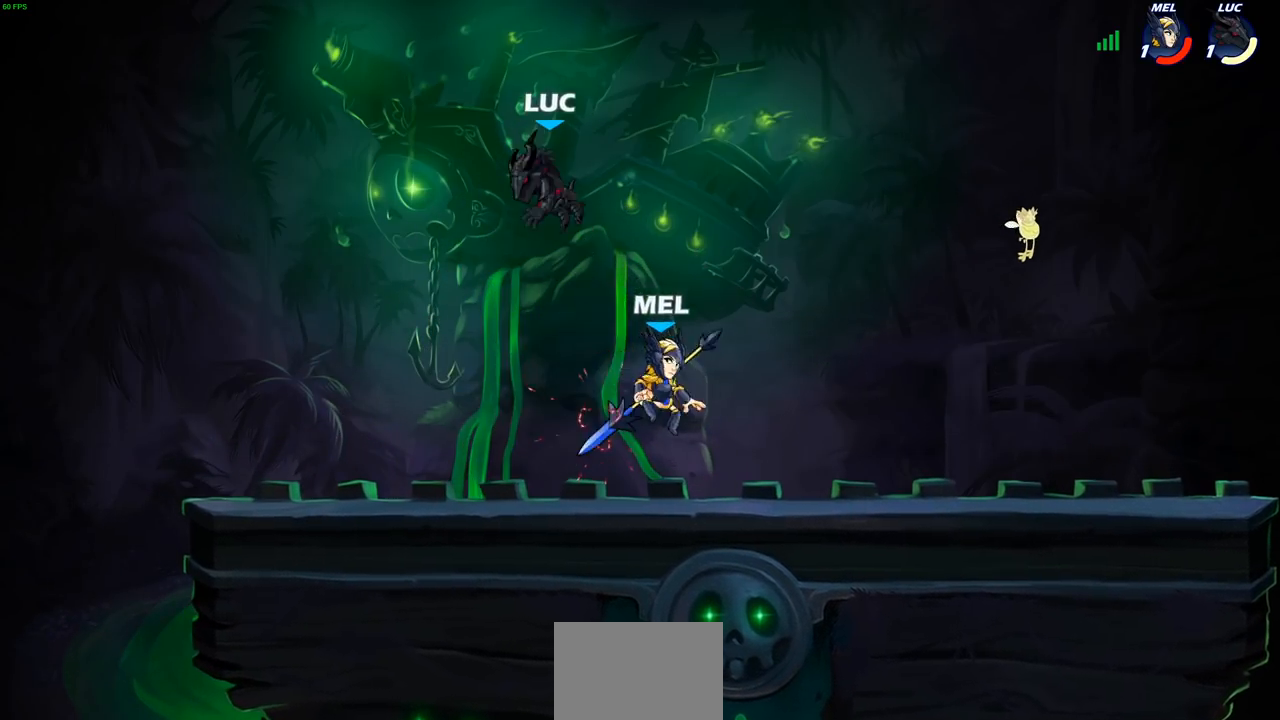
{"buttons": [], "left_stick": "up-right", "right_stick": "center", "events": [[17, "left_stick", "up-left"], [183, "CROSS", "down"], [200, "R2", "down"], [267, "R2", "up"], [267, "left_stick", "up-right"], [350, "CROSS", "up"]]}
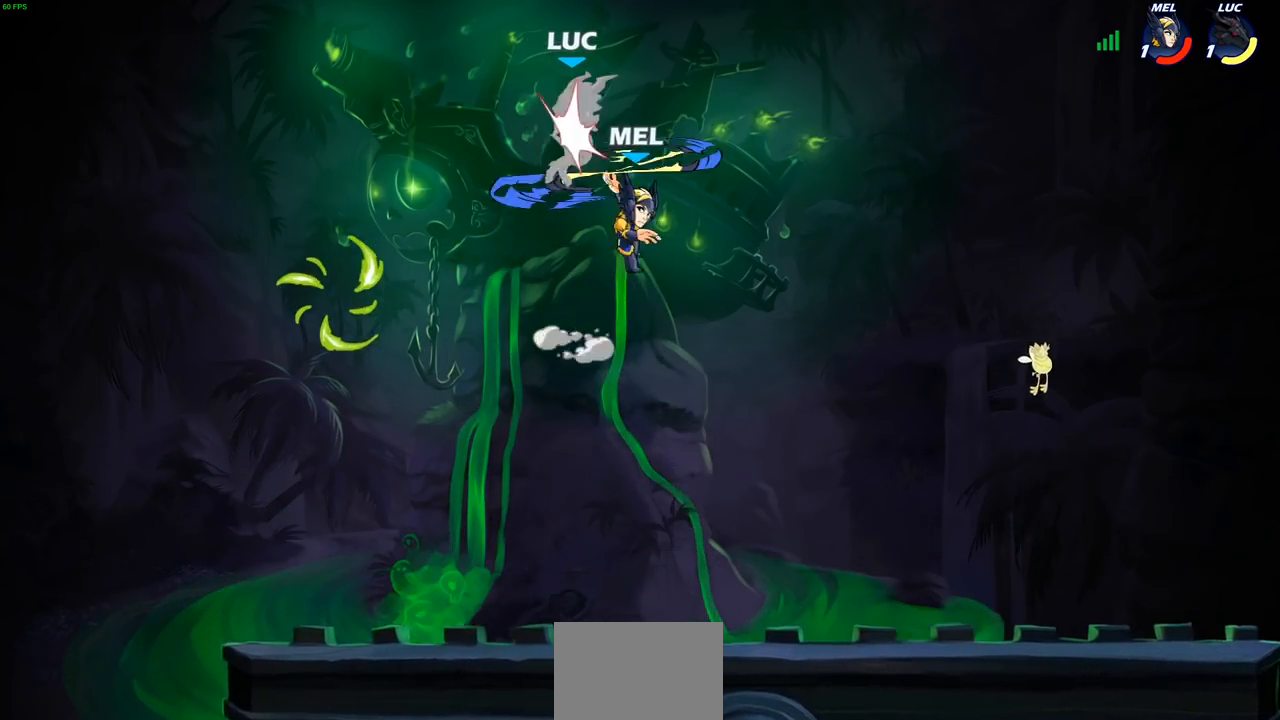
{"buttons": [], "left_stick": "down-right", "right_stick": "center", "events": [[267, "left_stick", "down-right"], [300, "SQUARE", "down"], [317, "left_stick", "down"], [400, "SQUARE", "up"], [433, "left_stick", "down-right"]]}
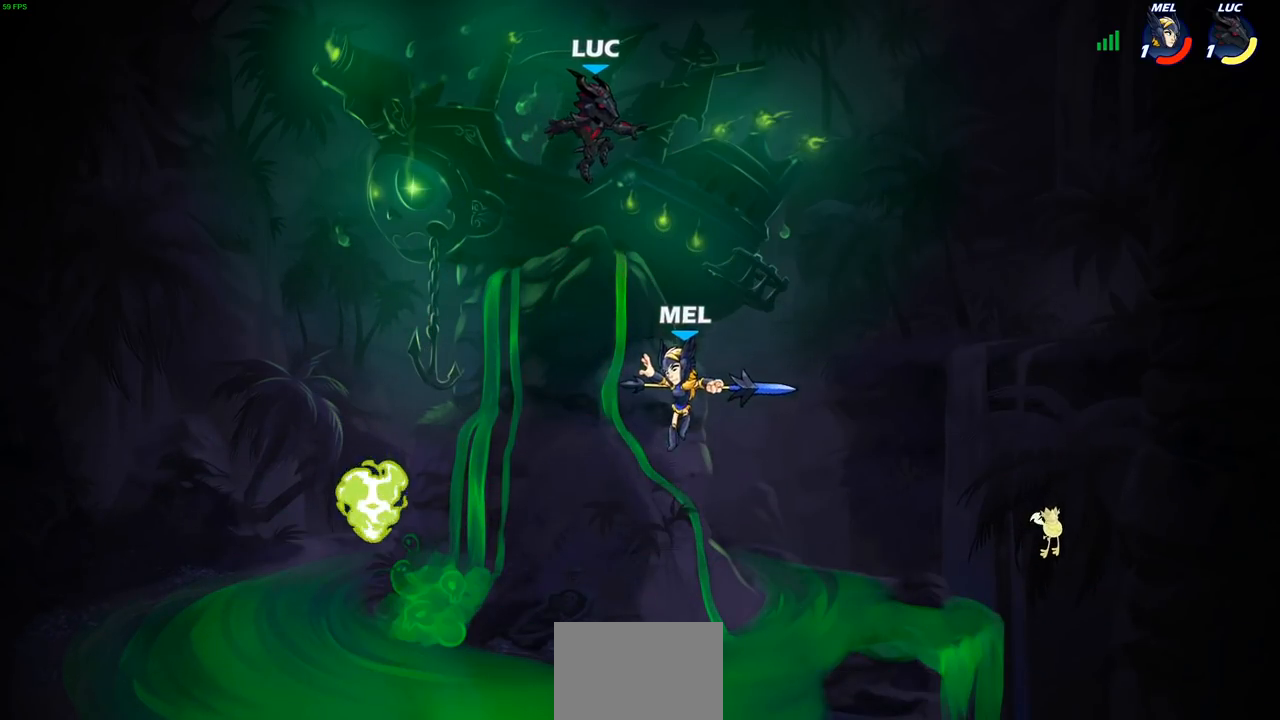
{"buttons": [], "left_stick": "down-left", "right_stick": "center", "events": [[283, "left_stick", "down-left"]]}
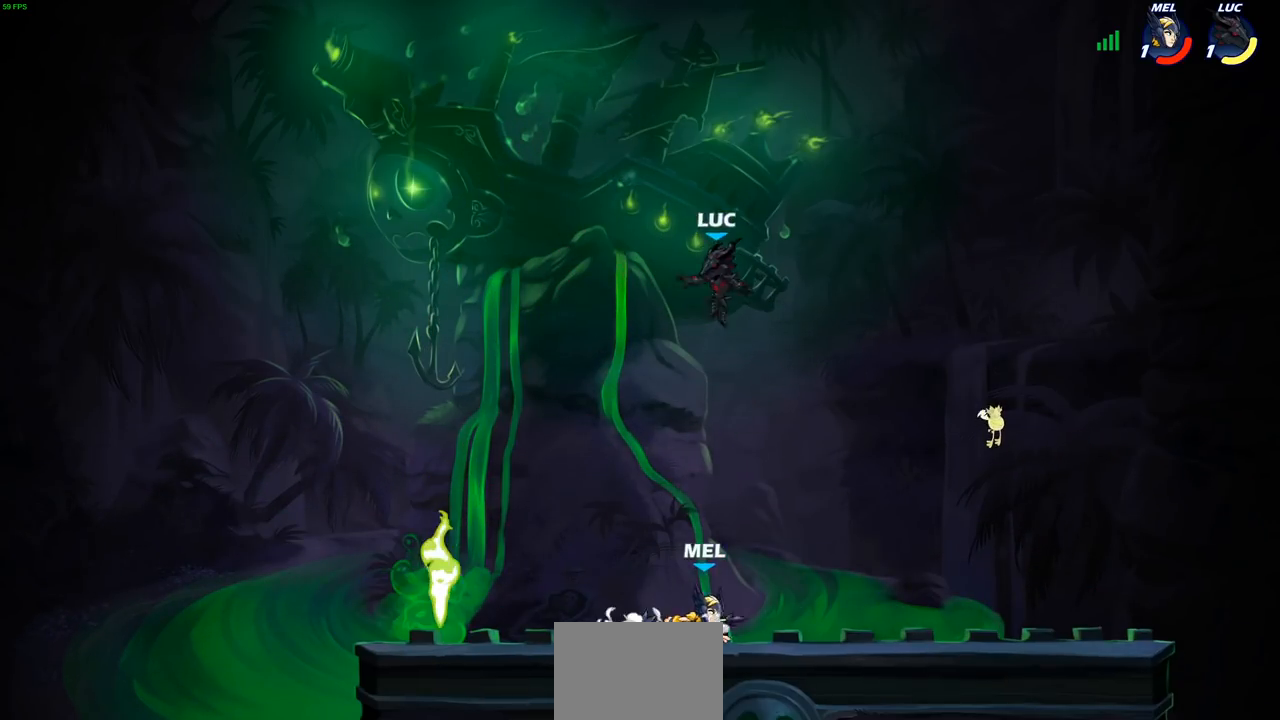
{"buttons": ["R2"], "left_stick": "up-left", "right_stick": "center", "events": [[167, "left_stick", "down-right"], [233, "left_stick", "up-right"], [283, "CROSS", "down"], [300, "R2", "down"], [450, "left_stick", "up-left"], [500, "CROSS", "up"]]}
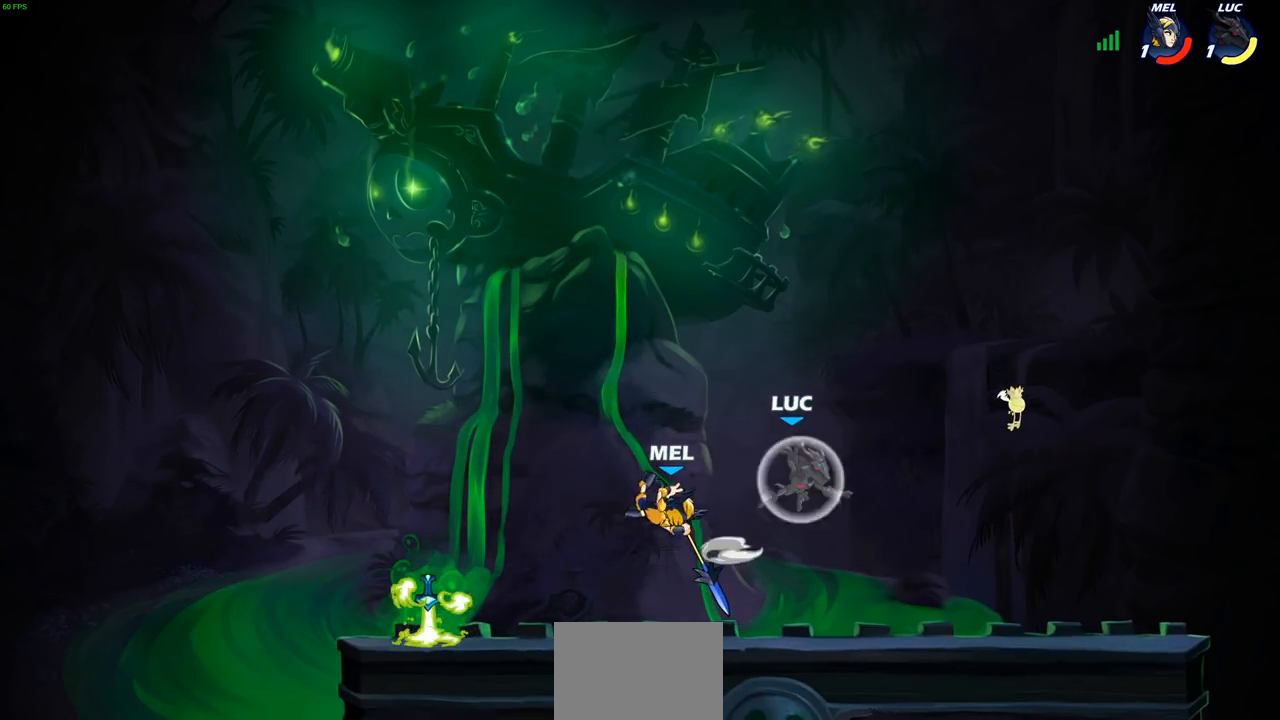
{"buttons": [], "left_stick": "right", "right_stick": "center", "events": [[17, "R2", "up"], [83, "left_stick", "down-left"], [367, "left_stick", "down-right"], [450, "left_stick", "right"]]}
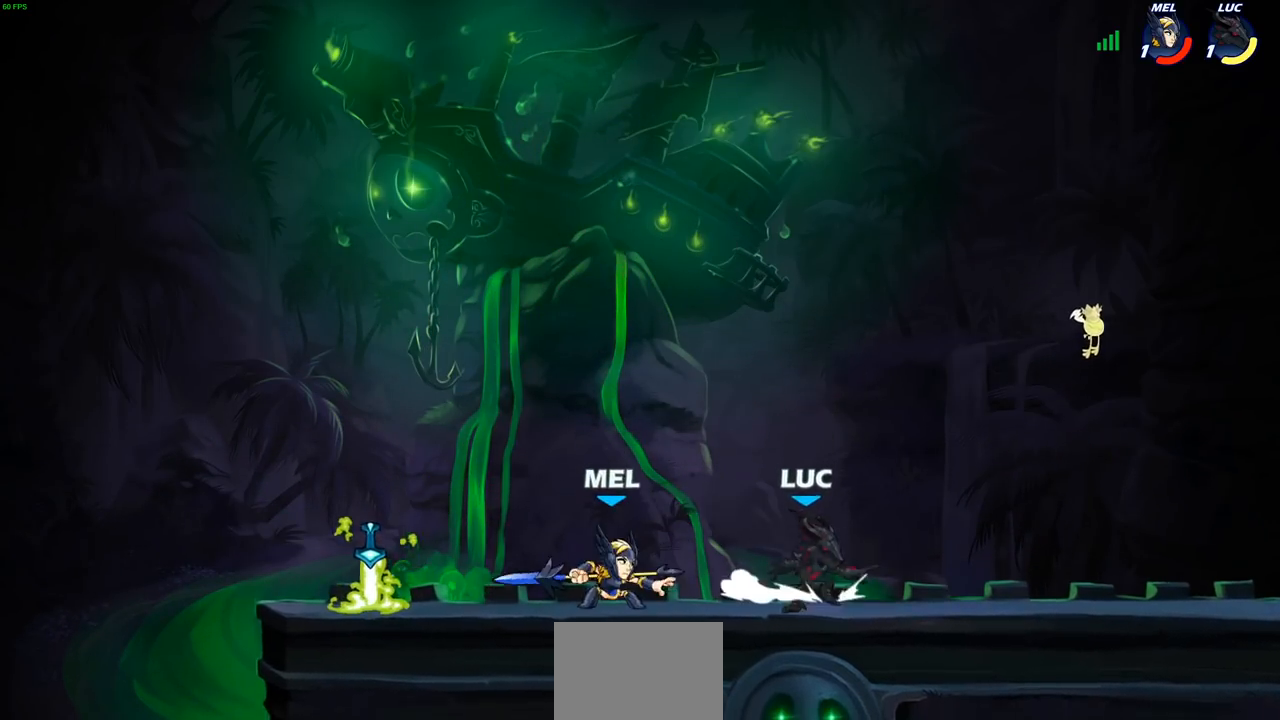
{"buttons": [], "left_stick": "center", "right_stick": "center", "events": [[300, "left_stick", "up-left"], [433, "left_stick", "center"]]}
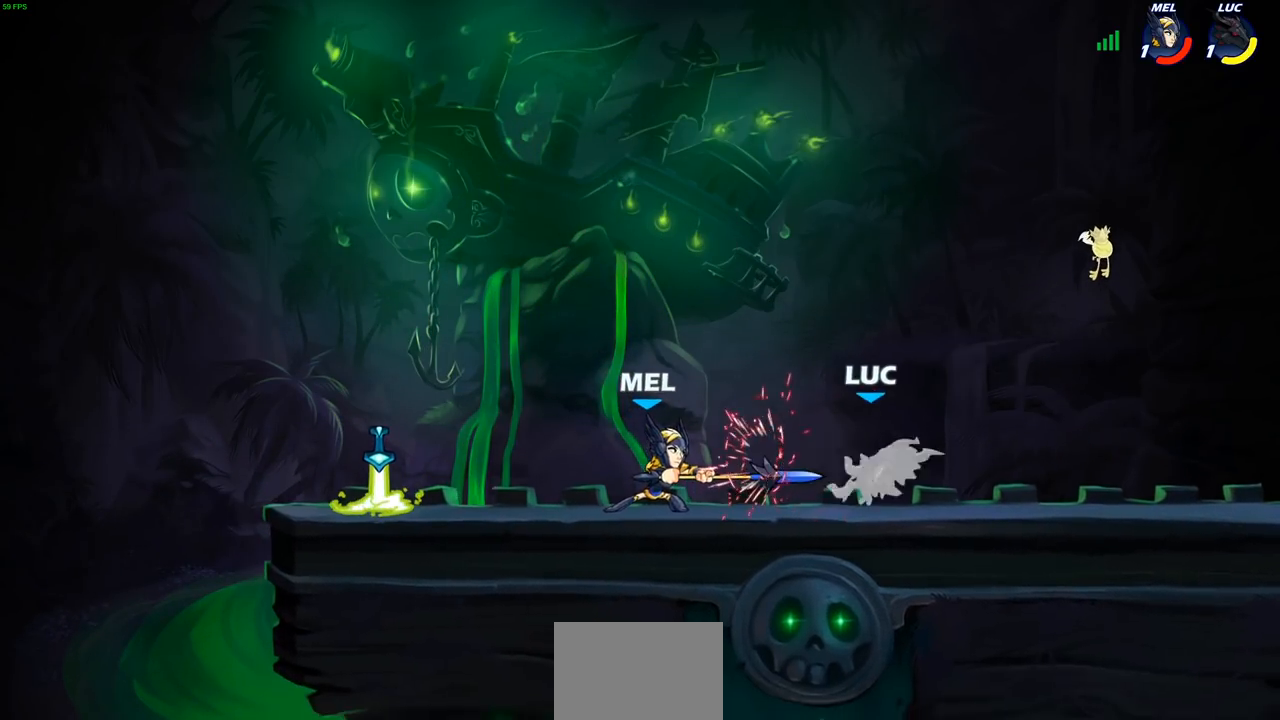
{"buttons": [], "left_stick": "left", "right_stick": "center", "events": [[67, "left_stick", "left"], [183, "R2", "down"], [383, "R2", "up"]]}
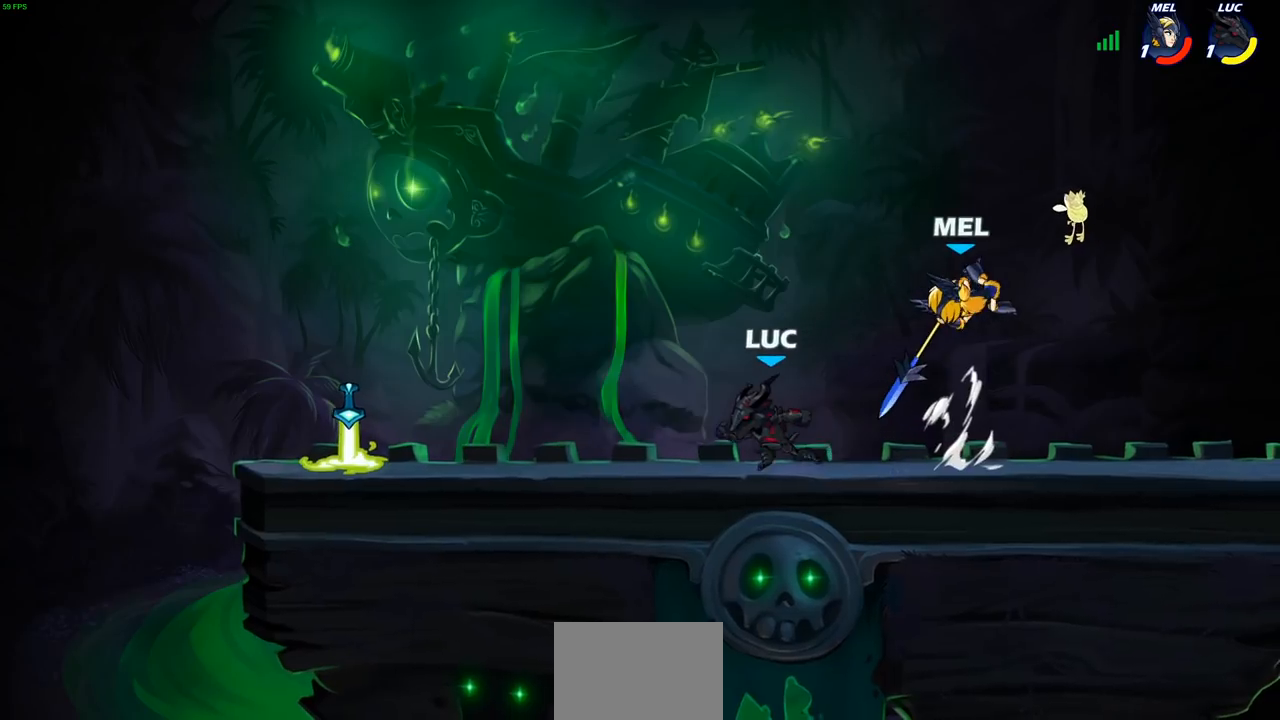
{"buttons": [], "left_stick": "left", "right_stick": "center", "events": []}
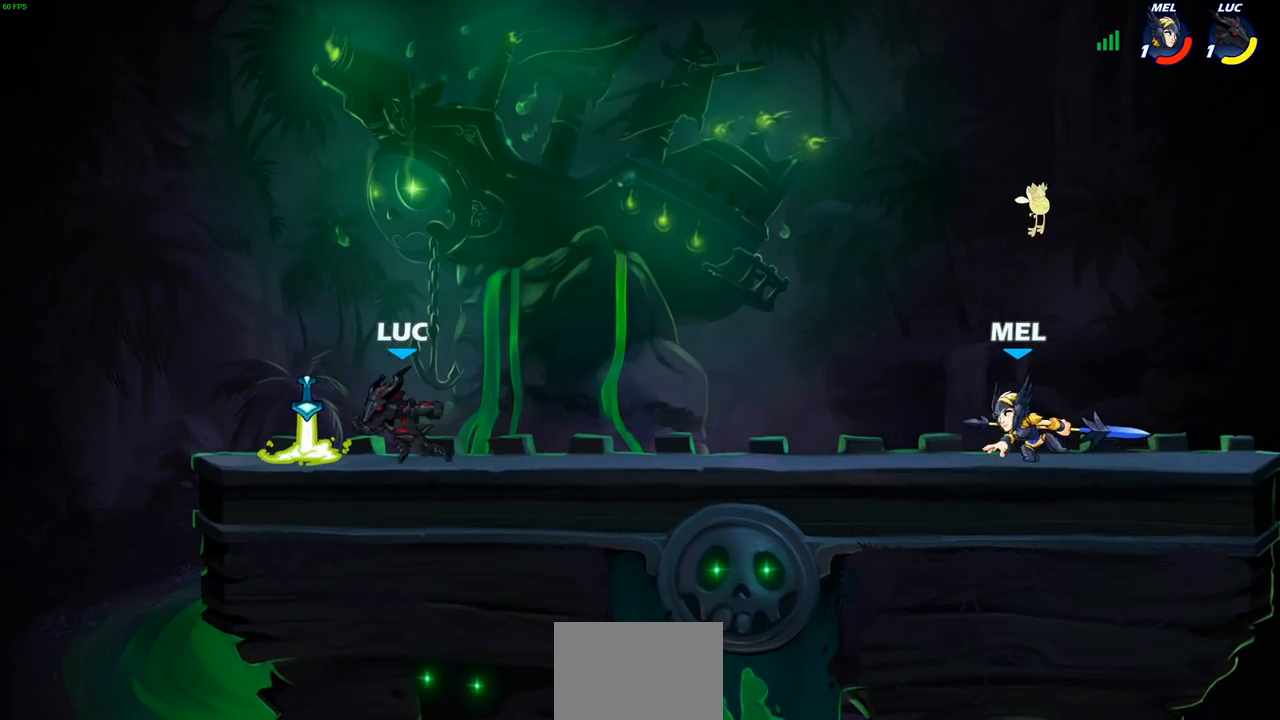
{"buttons": [], "left_stick": "right", "right_stick": "center", "events": [[33, "R1", "down"], [133, "R1", "up"], [133, "left_stick", "up-right"], [367, "left_stick", "up-left"], [500, "left_stick", "right"]]}
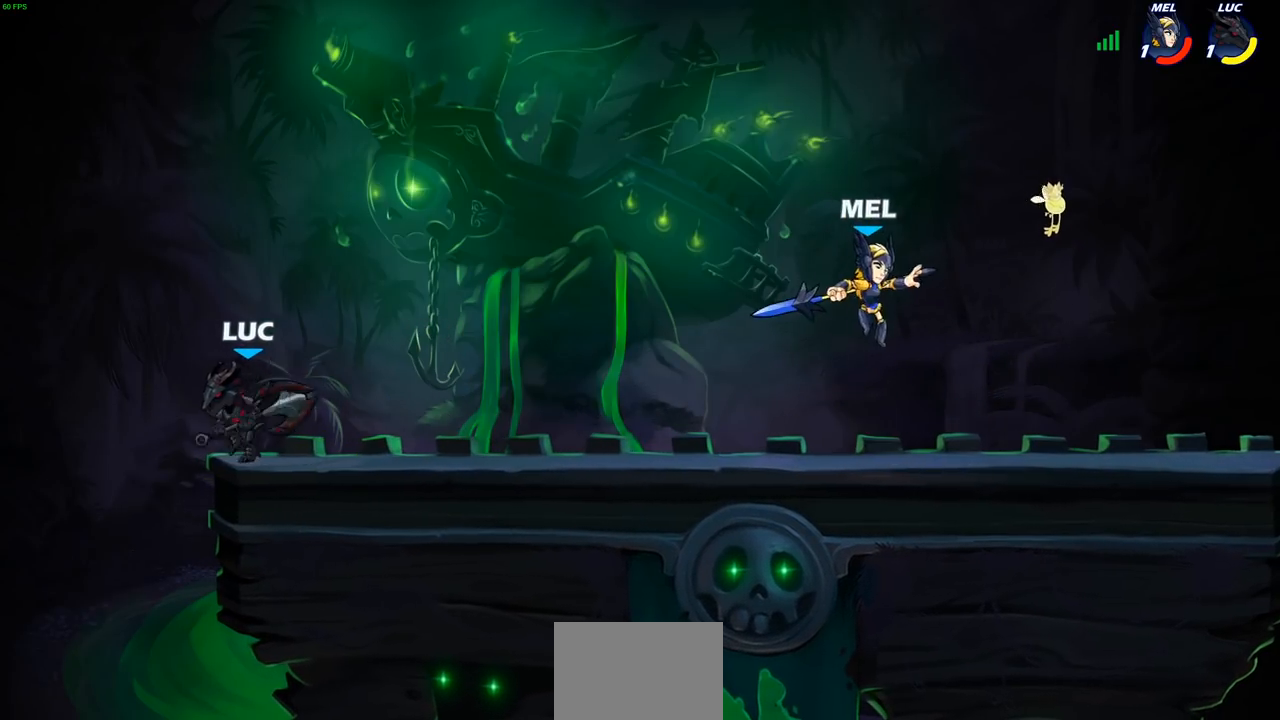
{"buttons": [], "left_stick": "up-left", "right_stick": "center", "events": [[400, "left_stick", "up-left"]]}
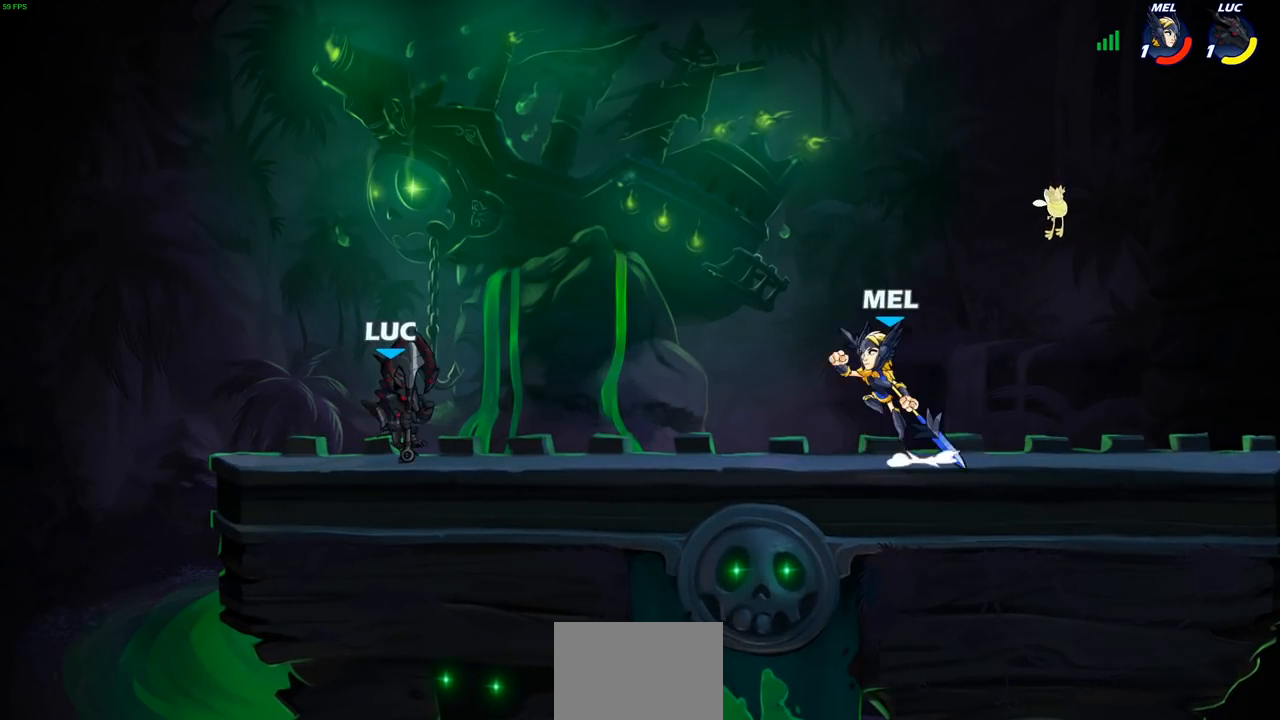
{"buttons": ["CIRCLE", "R2"], "left_stick": "center", "right_stick": "center", "events": [[267, "left_stick", "right"], [400, "R2", "down"], [483, "CIRCLE", "down"], [483, "left_stick", "center"]]}
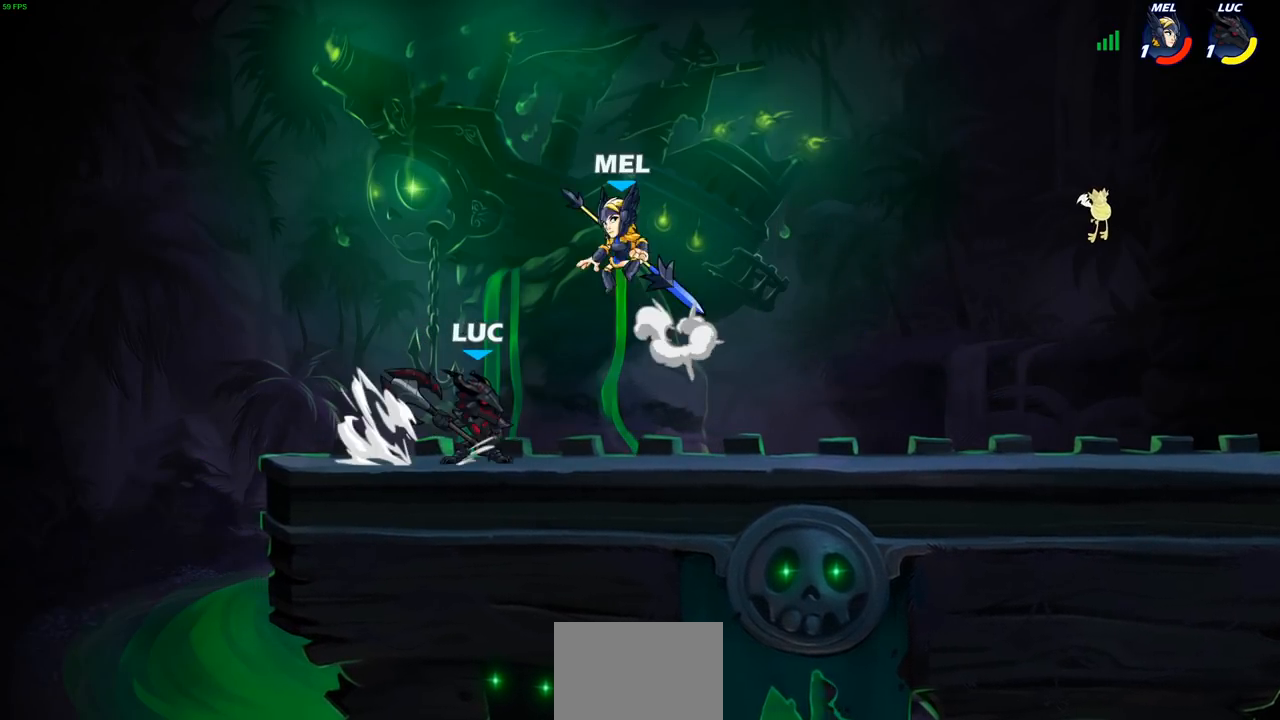
{"buttons": [], "left_stick": "center", "right_stick": "center", "events": [[17, "R2", "up"], [50, "CIRCLE", "up"], [233, "left_stick", "up-left"], [400, "left_stick", "center"]]}